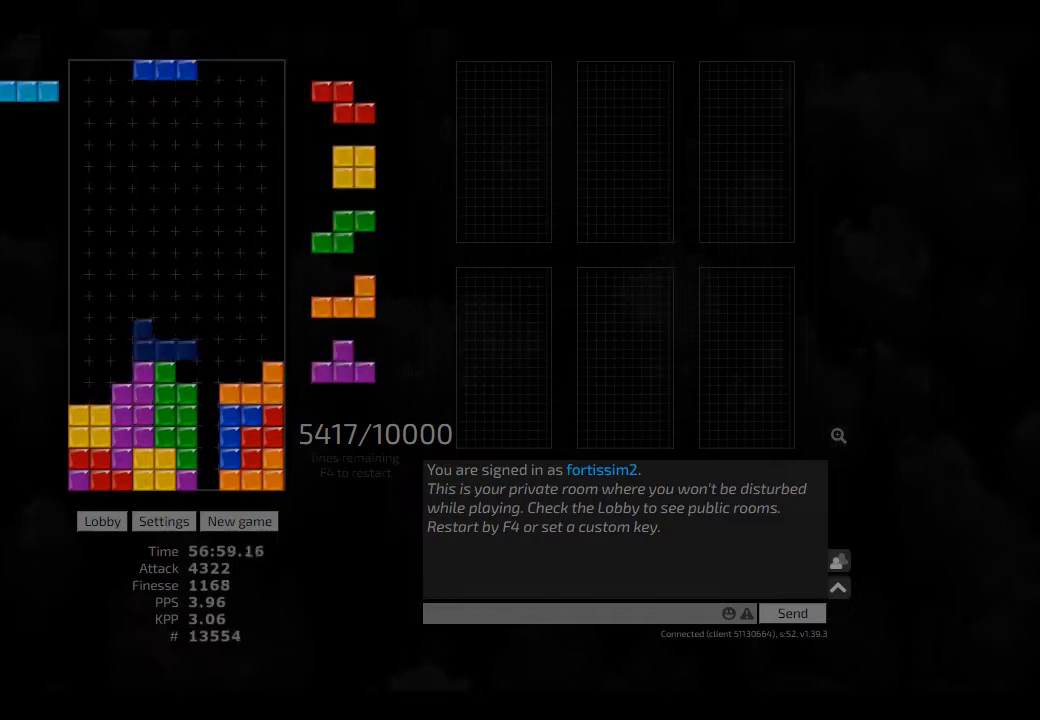
Gameplay with keyboard; each line is a JSON object with the keys held at the frame after it. "events" lists presses ("down") and releases ("up") of "ccw", "cw", "hd", "hl", "left", "new", "right", "rst" and "sd" between this image and that frame as [ms after this image, input, new state], when the widget could be followed in between. No other keys are recorded. Mouse input is not recorded. Key names are as the overlay labels them; some are game actions (e.g. jump) rather than physical keys. Not read: other_keys.
{"keys": ["left"], "events": [[83, "hd", "up"], [166, "hd", "down"], [208, "hd", "up"], [208, "right", "down"], [333, "hd", "down"], [333, "left", "down"], [333, "right", "up"], [375, "hd", "up"]]}
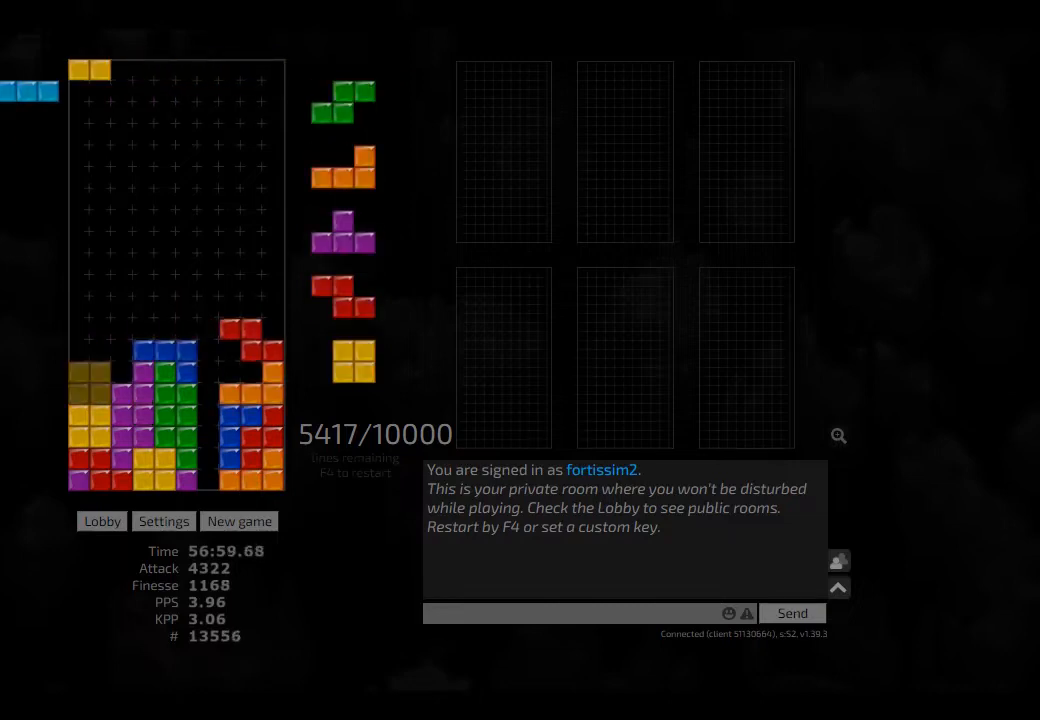
{"keys": [], "events": [[41, "left", "up"], [208, "hd", "down"], [333, "left", "down"], [375, "hd", "up"], [458, "left", "up"]]}
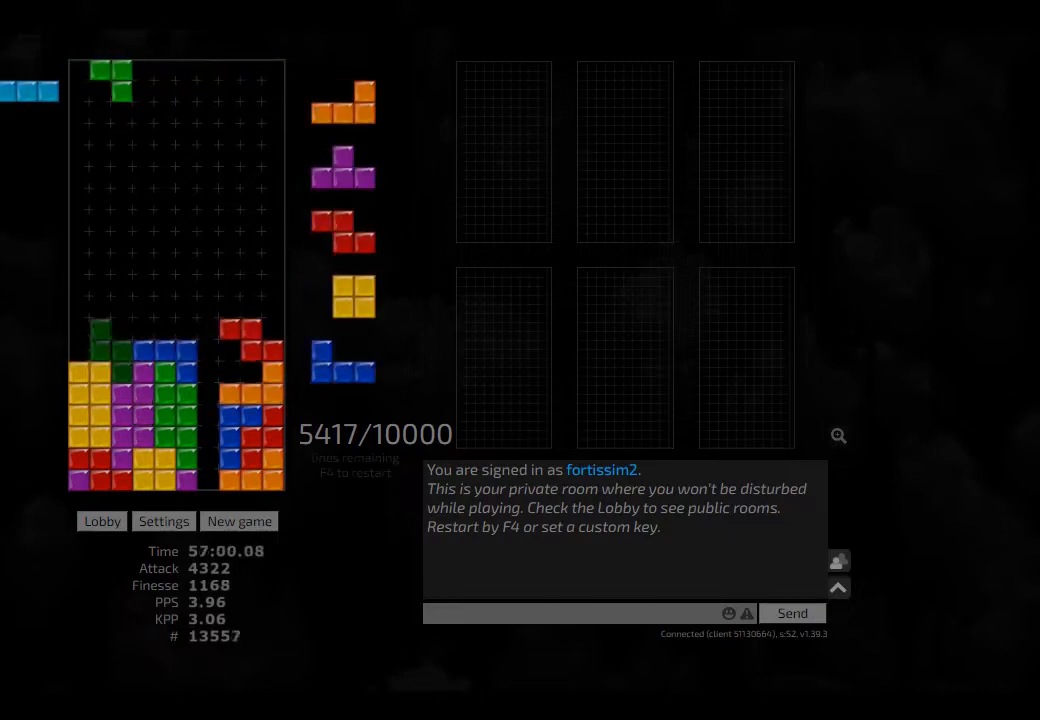
{"keys": [], "events": [[41, "hd", "down"], [83, "hl", "down"], [125, "left", "down"], [166, "cw", "down"], [208, "hd", "up"], [208, "hl", "up"], [250, "cw", "up"], [250, "left", "up"], [291, "hd", "down"], [333, "hl", "down"], [458, "right", "down"], [500, "hd", "up"], [500, "hl", "up"], [500, "right", "up"]]}
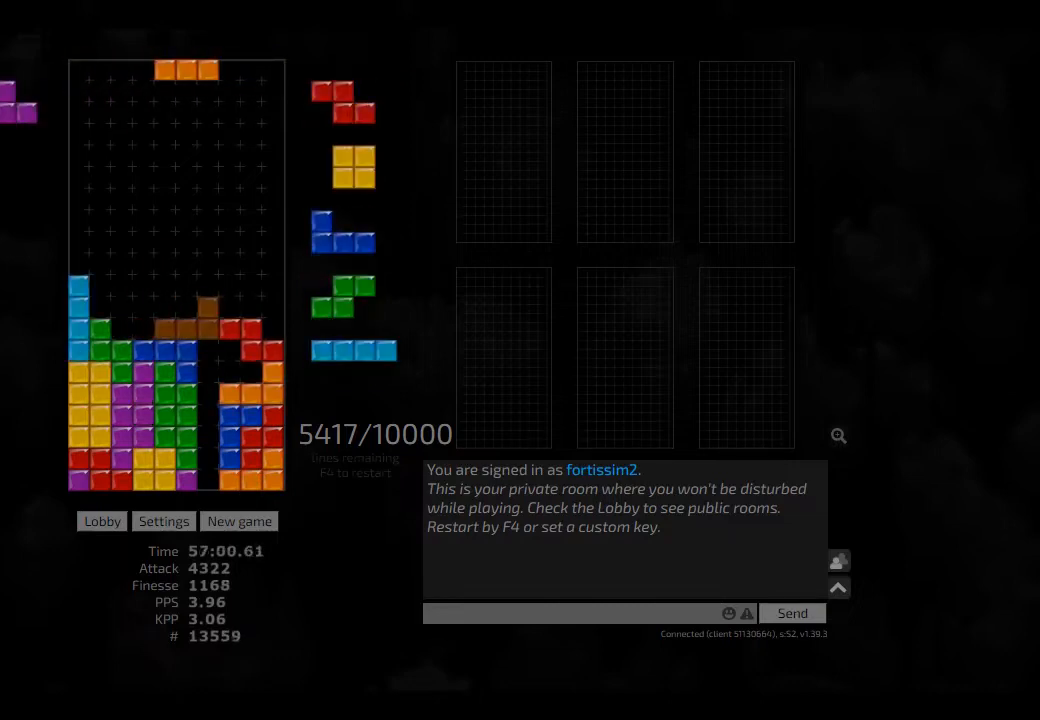
{"keys": ["hd"], "events": [[41, "hd", "down"], [166, "hd", "up"], [166, "left", "down"], [291, "left", "up"], [291, "right", "down"], [333, "hd", "down"], [333, "right", "up"], [416, "hd", "up"], [500, "hd", "down"]]}
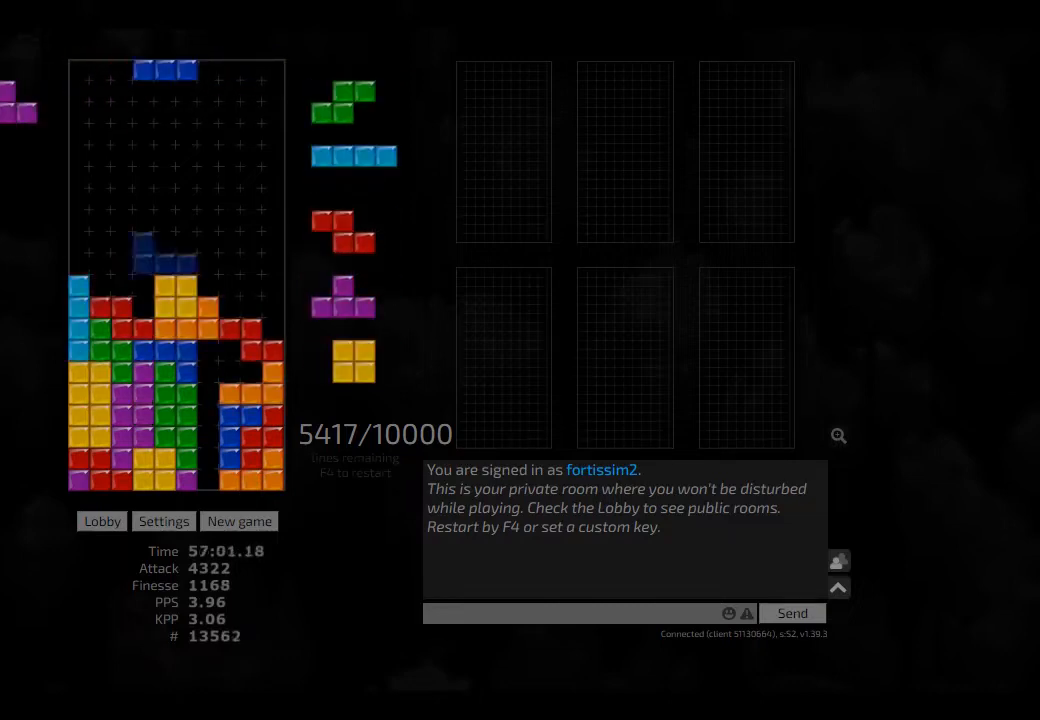
{"keys": ["hd"], "events": [[41, "right", "down"], [125, "hd", "up"], [208, "right", "up"], [291, "hd", "down"], [291, "hl", "down"], [333, "ccw", "down"], [333, "left", "down"], [375, "hd", "up"], [375, "hl", "up"], [375, "left", "up"], [416, "ccw", "up"], [458, "hd", "down"]]}
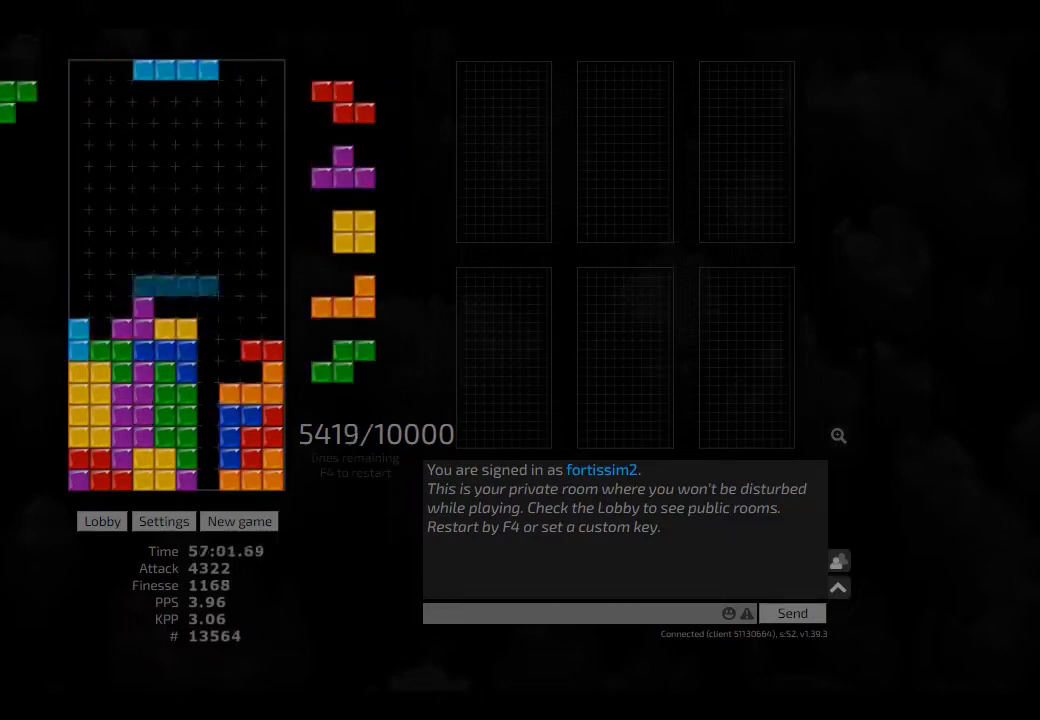
{"keys": ["hd", "hl", "left"], "events": [[41, "cw", "down"], [41, "hd", "up"], [41, "right", "down"], [125, "cw", "up"], [125, "right", "up"], [458, "hd", "down"], [500, "hl", "down"], [500, "left", "down"]]}
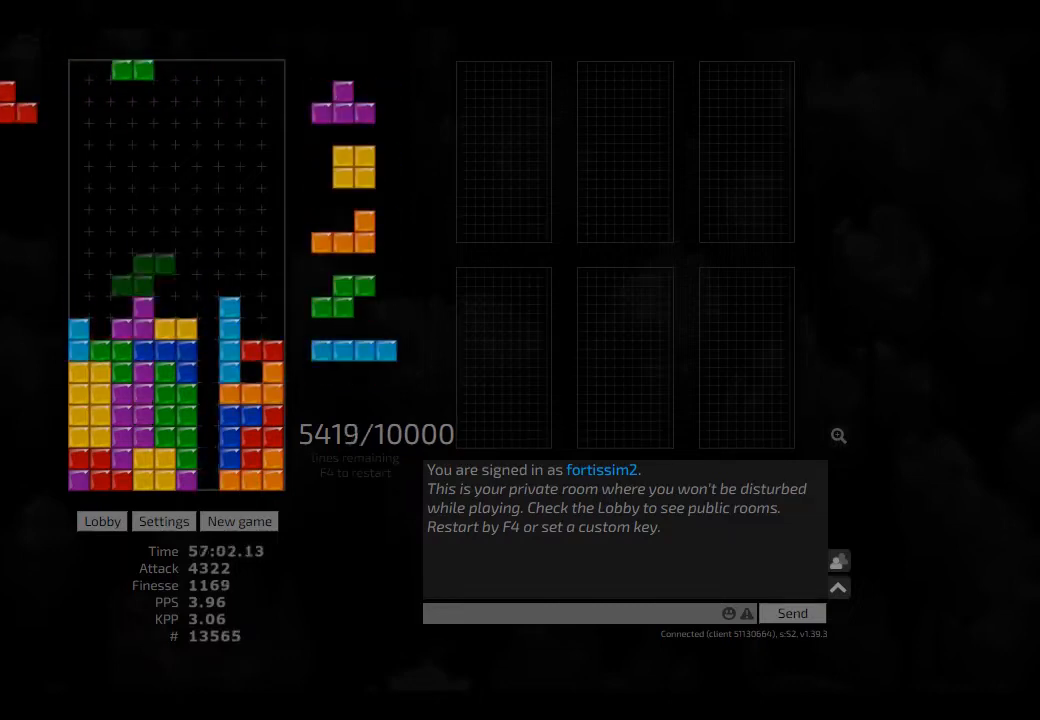
{"keys": ["hd", "hl"], "events": [[83, "cw", "down"], [83, "hd", "up"], [125, "hl", "up"], [166, "cw", "up"], [166, "left", "up"], [250, "hd", "down"], [291, "hl", "down"], [375, "hd", "up"], [375, "hl", "up"], [500, "hd", "down"], [500, "hl", "down"]]}
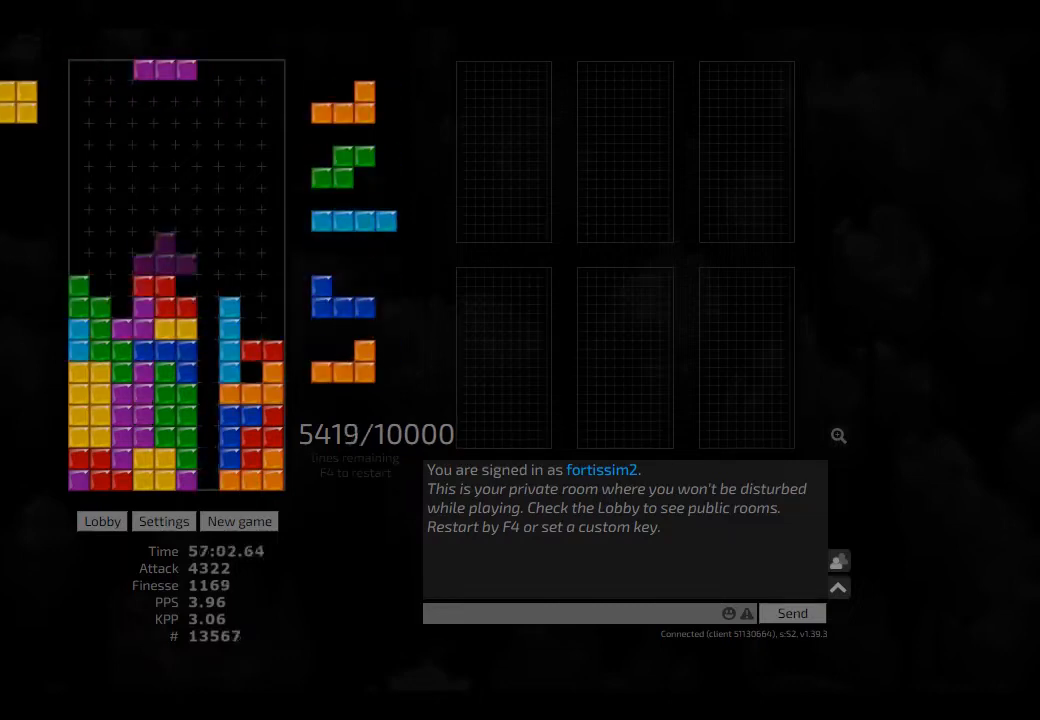
{"keys": ["hd", "hl", "right"], "events": [[41, "left", "down"], [83, "ccw", "down"], [125, "hd", "up"], [125, "hl", "up"], [166, "ccw", "up"], [166, "left", "up"], [166, "right", "down"], [208, "right", "up"], [250, "hd", "down"], [291, "hl", "down"], [333, "right", "down"], [375, "hd", "up"], [375, "hl", "up"], [416, "hd", "down"], [458, "hl", "down"]]}
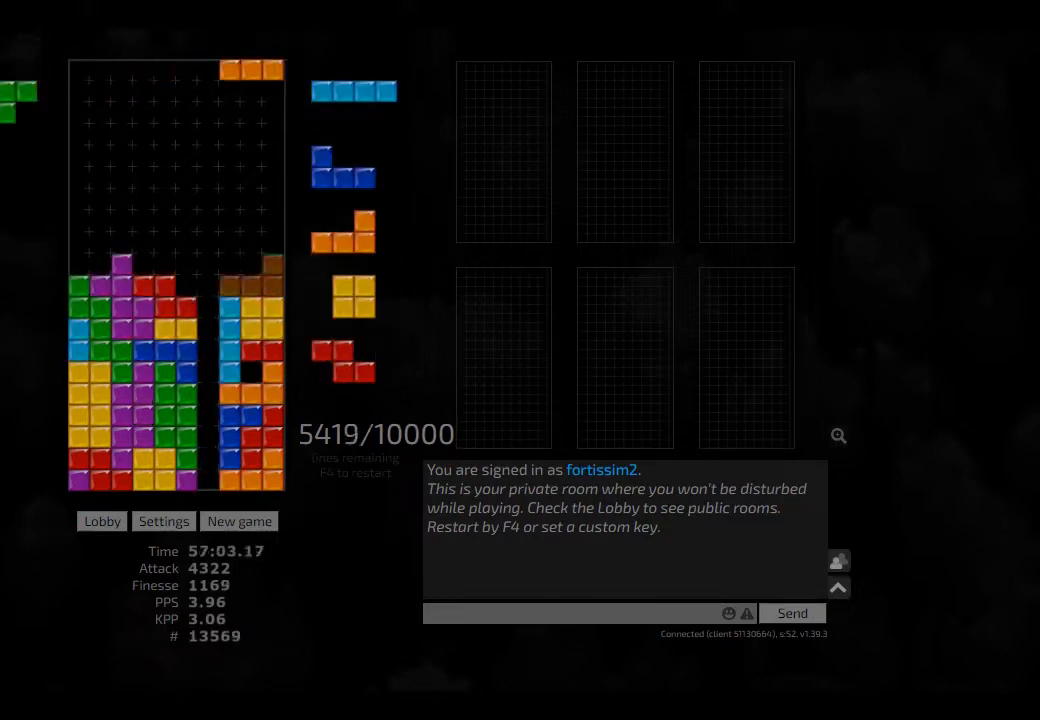
{"keys": ["hd"], "events": [[41, "hd", "up"], [41, "hl", "up"], [166, "hd", "down"], [250, "hl", "down"], [333, "hd", "up"], [333, "hl", "up"], [416, "right", "up"], [500, "hd", "down"]]}
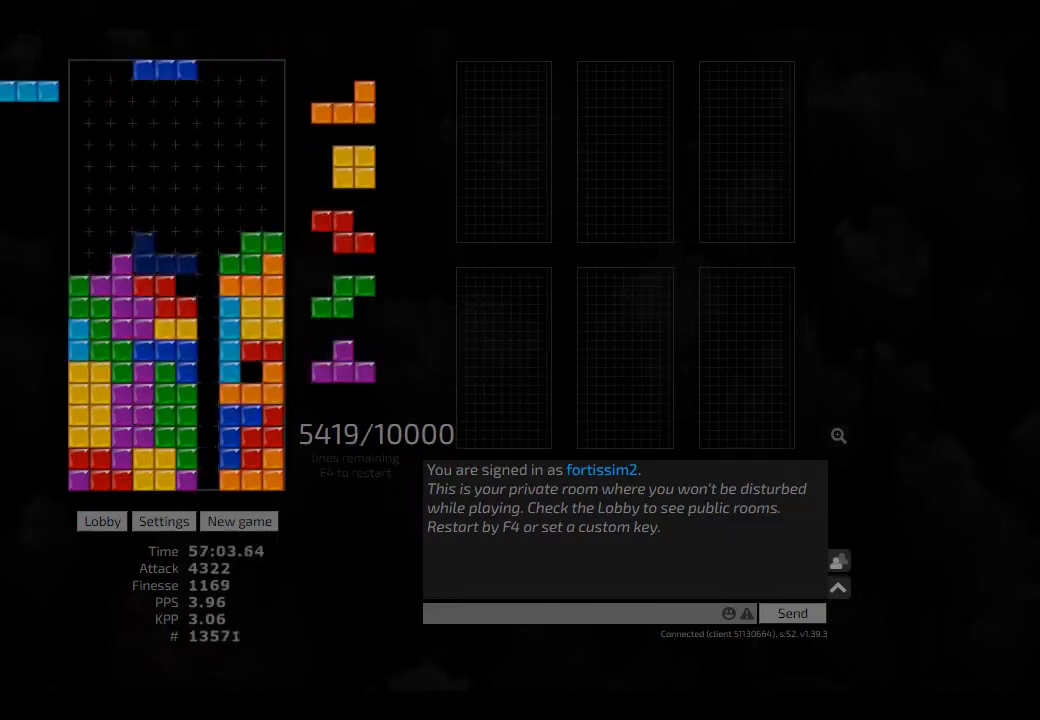
{"keys": ["cw", "hd", "hl", "left"], "events": [[83, "hd", "up"], [208, "hd", "down"], [291, "hl", "down"], [333, "cw", "down"], [333, "right", "down"], [375, "cw", "up"], [375, "hd", "up"], [375, "hl", "up"], [375, "right", "up"], [416, "hd", "down"], [458, "hl", "down"], [458, "left", "down"], [500, "cw", "down"]]}
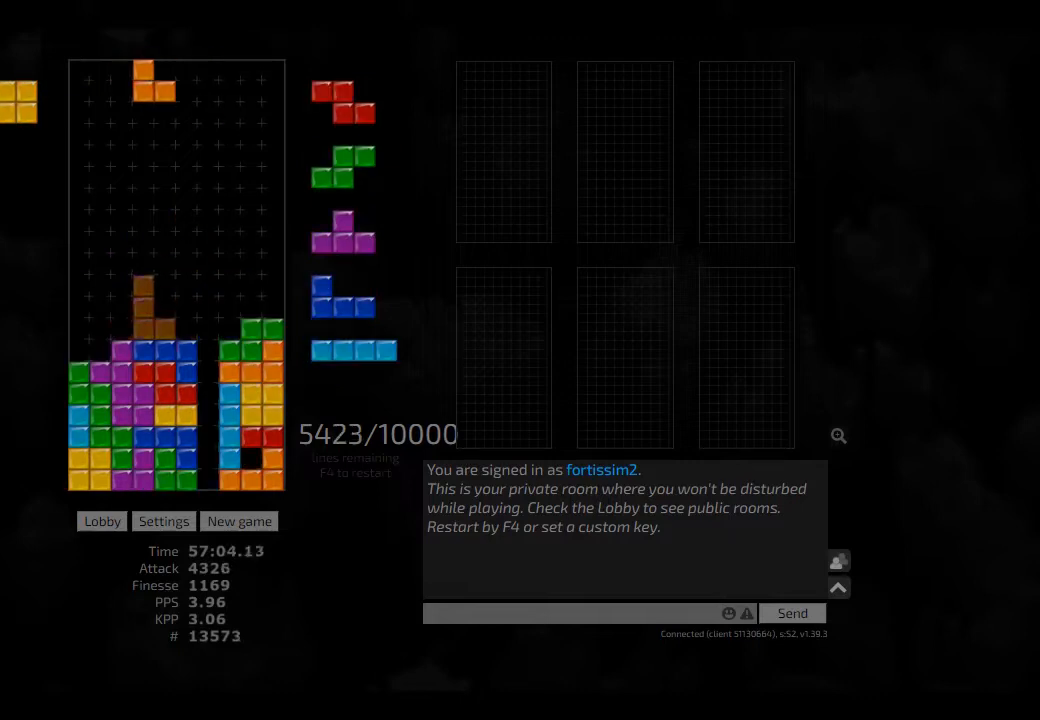
{"keys": ["hd"], "events": [[83, "hd", "up"], [83, "hl", "up"], [166, "cw", "up"], [166, "hd", "down"], [166, "hl", "down"], [250, "left", "up"], [250, "right", "down"], [291, "hd", "up"], [291, "hl", "up"], [333, "hd", "down"], [333, "right", "up"], [458, "hd", "up"], [500, "hd", "down"]]}
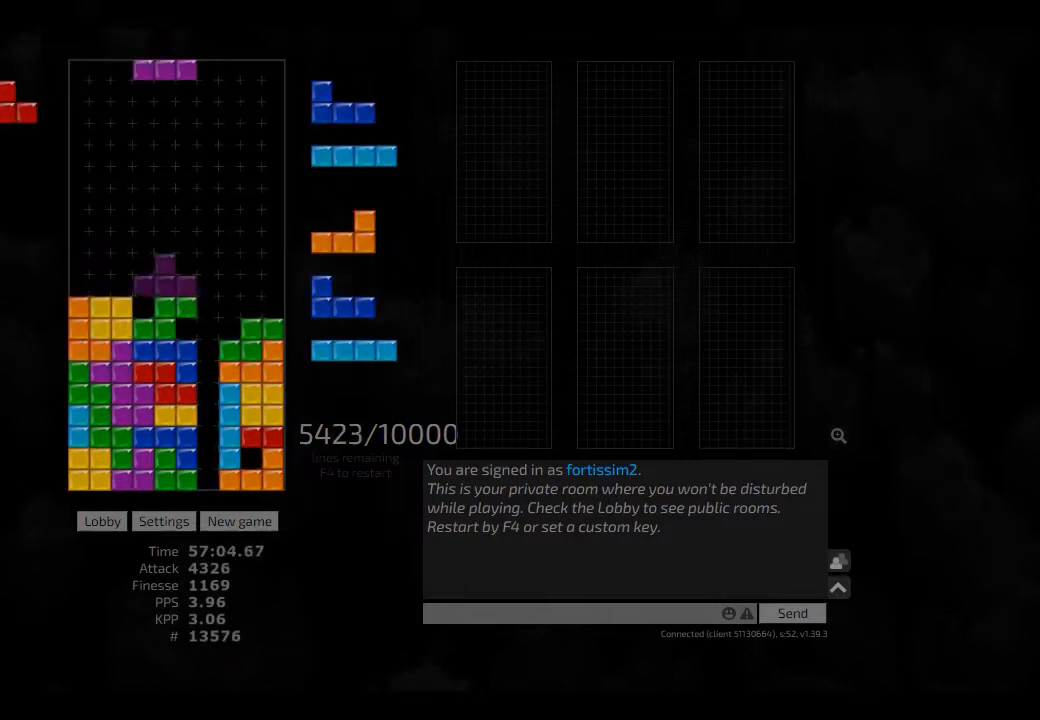
{"keys": ["cw", "sd"], "events": [[83, "right", "down"], [166, "hd", "up"], [166, "sd", "down"], [208, "right", "up"], [291, "cw", "down"], [375, "cw", "up"], [375, "left", "down"], [500, "cw", "down"], [500, "left", "up"]]}
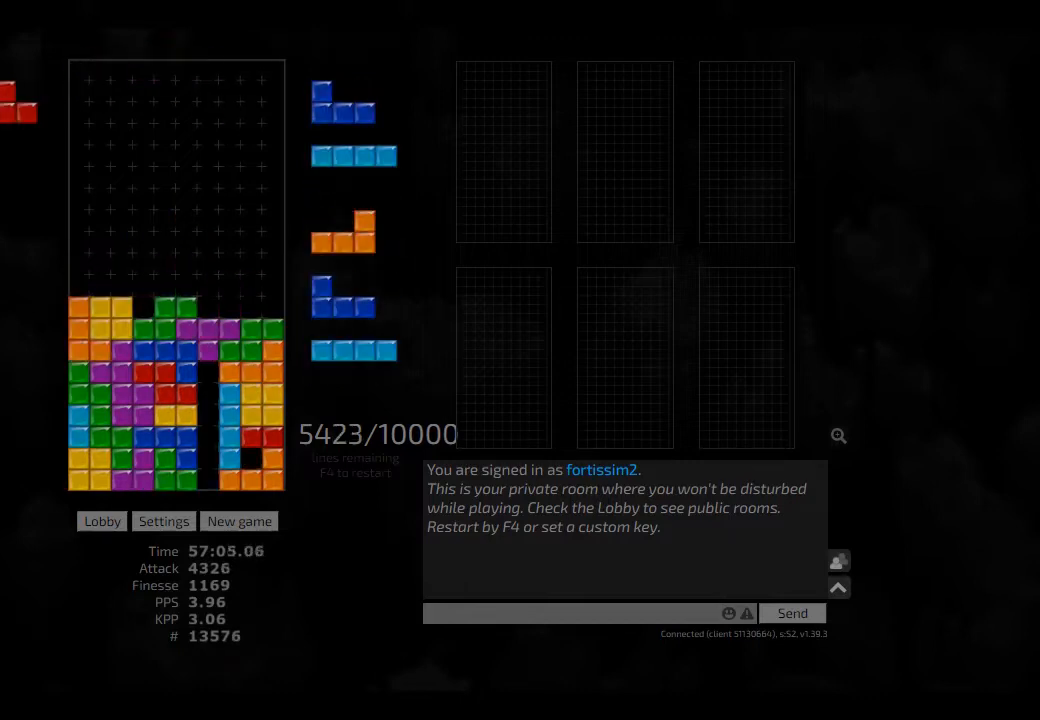
{"keys": ["hd", "right"], "events": [[41, "cw", "up"], [41, "sd", "up"], [83, "hd", "down"], [125, "ccw", "down"], [125, "right", "down"], [166, "ccw", "up"], [166, "hd", "up"], [500, "hd", "down"]]}
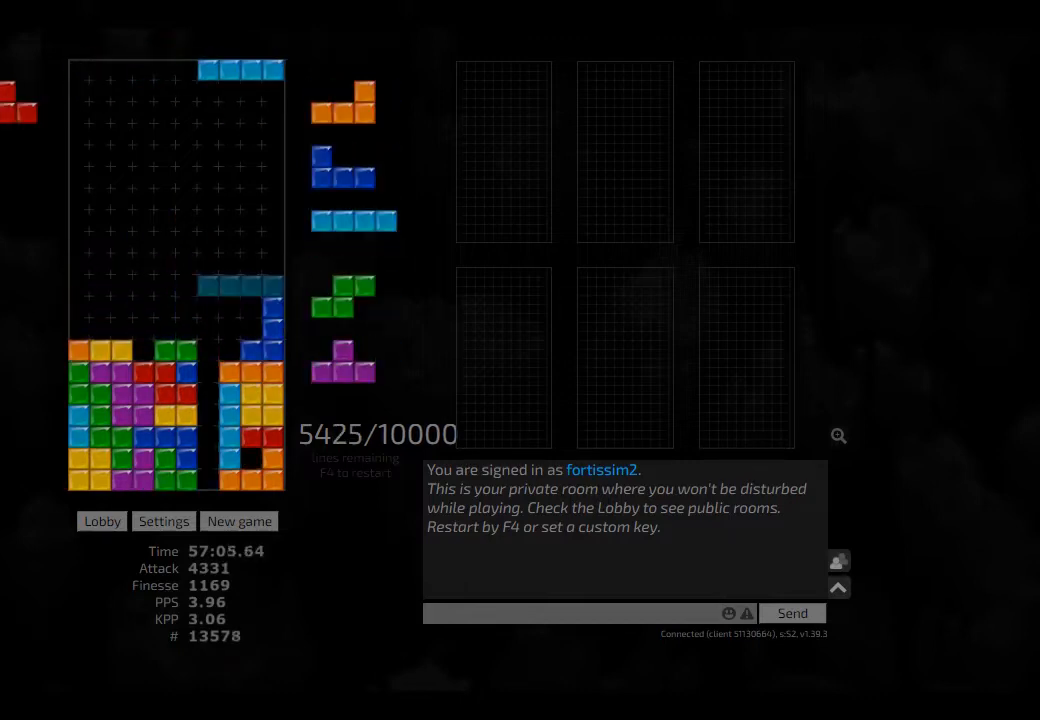
{"keys": ["hd", "left"], "events": [[41, "hl", "down"], [125, "right", "up"], [166, "ccw", "down"], [166, "hd", "up"], [166, "hl", "up"], [250, "ccw", "up"], [250, "hd", "down"], [291, "right", "down"], [416, "hd", "up"], [416, "right", "up"], [458, "hd", "down"], [500, "left", "down"]]}
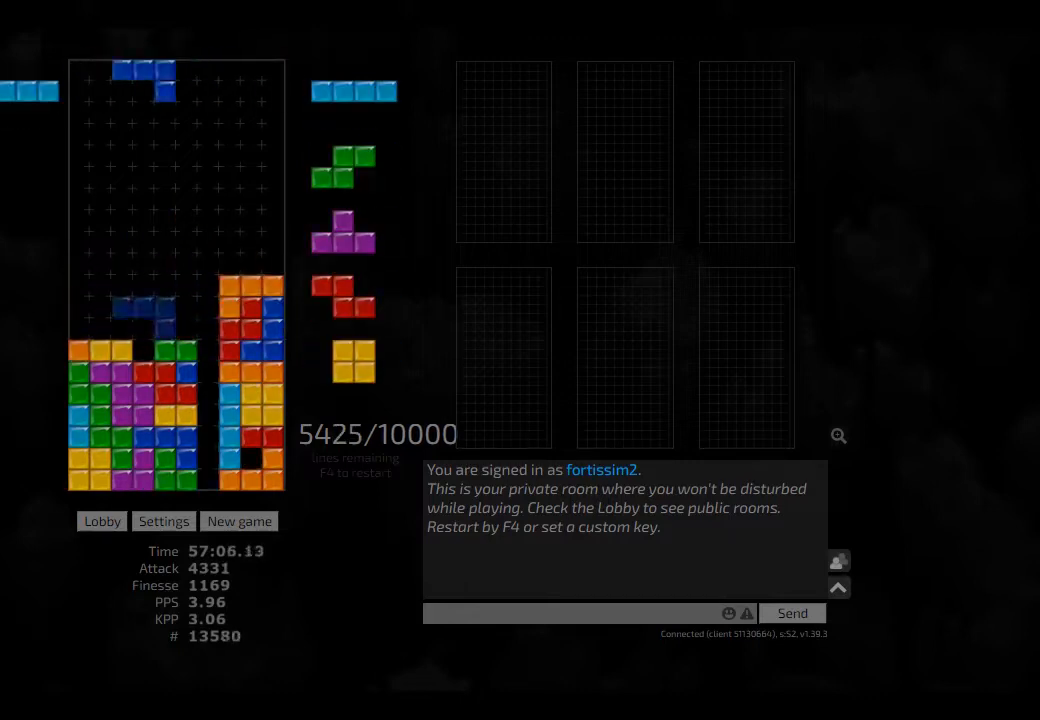
{"keys": ["ccw"], "events": [[125, "hd", "up"], [166, "left", "up"], [166, "right", "down"], [208, "right", "up"], [250, "hd", "down"], [333, "cw", "down"], [333, "hd", "up"], [333, "right", "down"], [375, "cw", "up"], [375, "right", "up"], [416, "hd", "down"], [458, "ccw", "down"], [500, "hd", "up"]]}
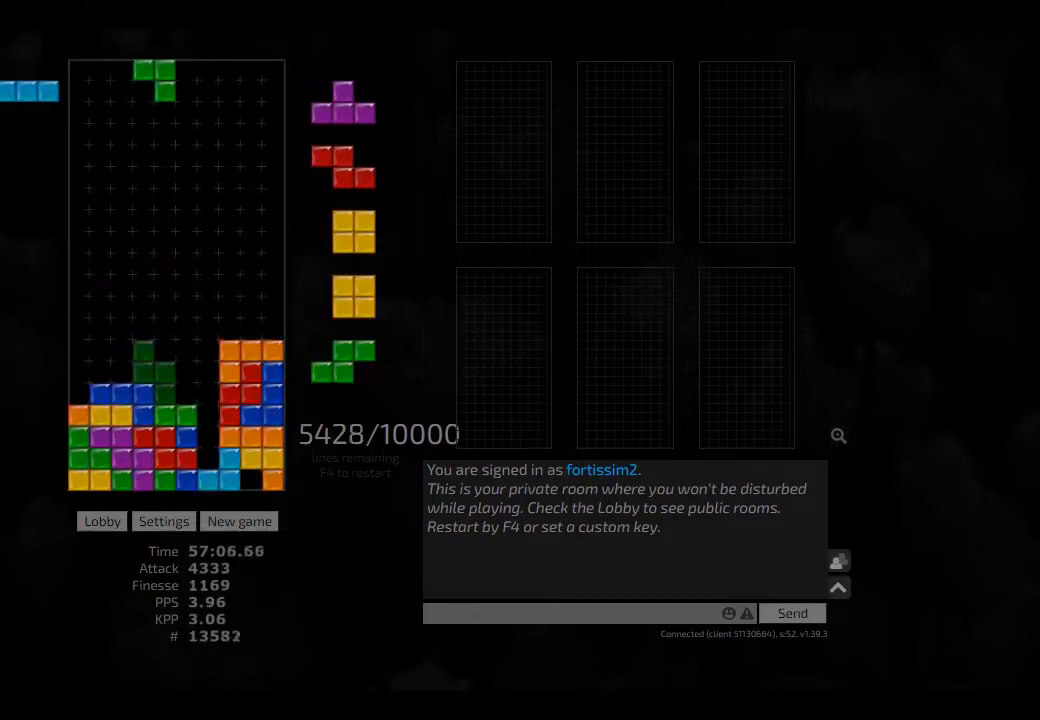
{"keys": [], "events": [[41, "ccw", "up"], [83, "hd", "down"], [166, "cw", "down"], [166, "hl", "down"], [208, "hd", "up"], [208, "hl", "up"], [250, "cw", "up"], [291, "hd", "down"], [333, "hl", "down"], [375, "left", "down"], [416, "cw", "down"], [458, "hd", "up"], [458, "hl", "up"], [500, "cw", "up"], [500, "left", "up"]]}
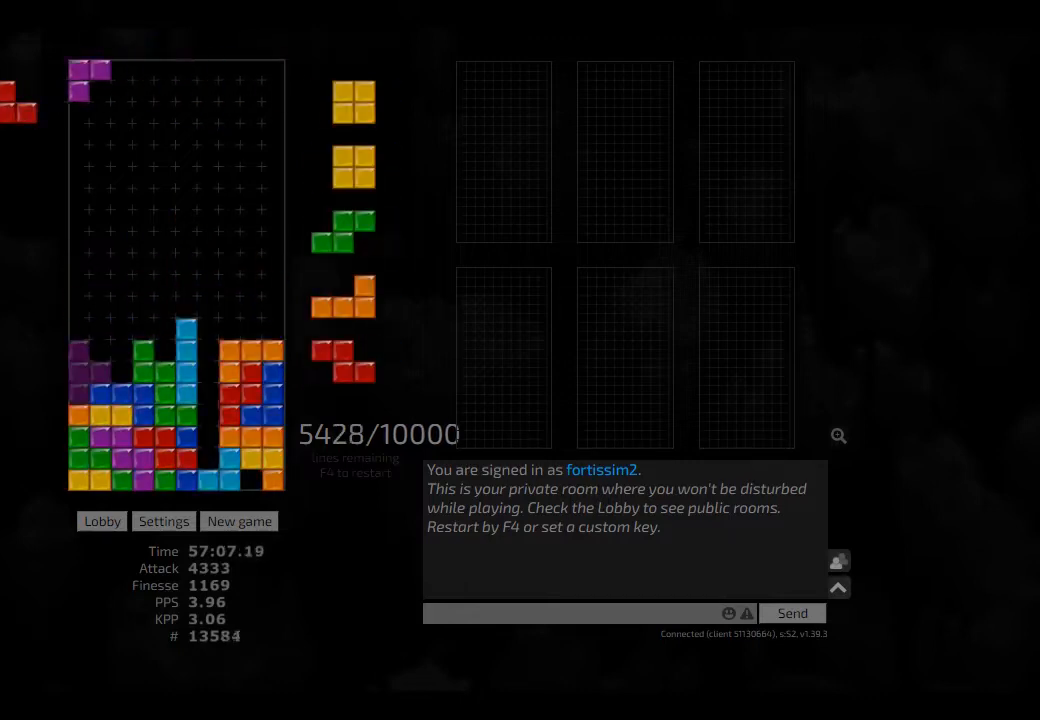
{"keys": [], "events": [[41, "hd", "down"], [83, "right", "down"], [166, "hd", "up"], [250, "hd", "down"], [333, "hd", "up"], [333, "right", "up"], [375, "hd", "down"], [458, "left", "down"], [500, "hd", "up"], [500, "left", "up"]]}
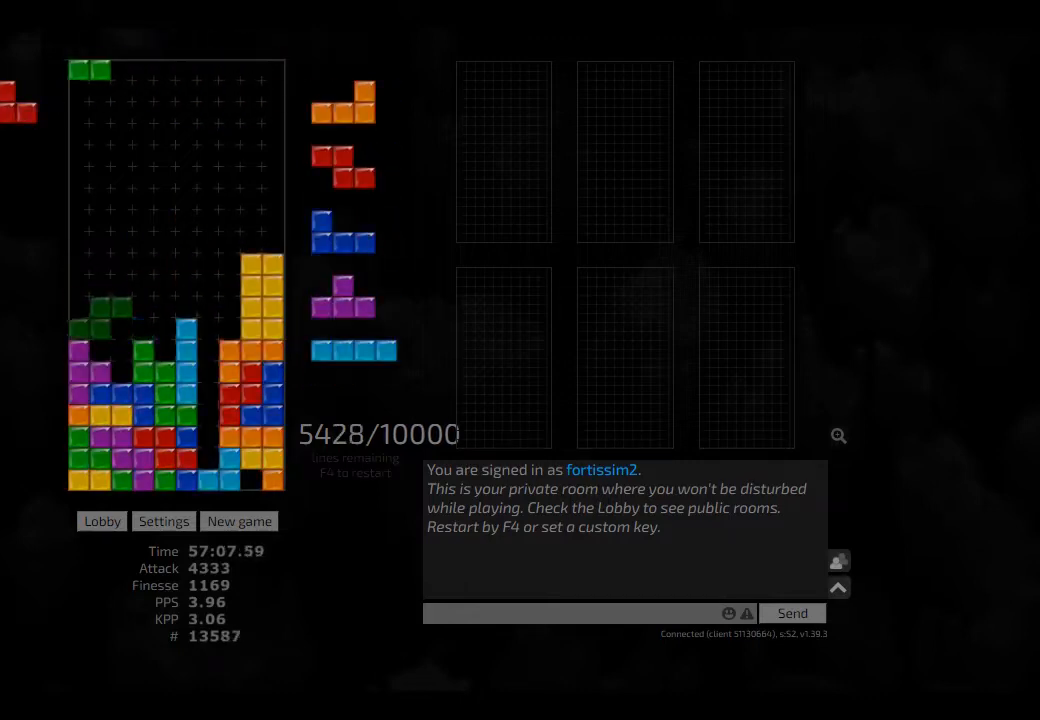
{"keys": [], "events": [[41, "cw", "down"], [83, "cw", "up"], [83, "hd", "down"], [166, "hl", "down"], [166, "left", "down"], [250, "hd", "up"], [250, "hl", "up"], [333, "left", "up"], [333, "right", "down"], [375, "hd", "down"], [375, "hl", "down"], [375, "right", "up"], [500, "hd", "up"], [500, "hl", "up"]]}
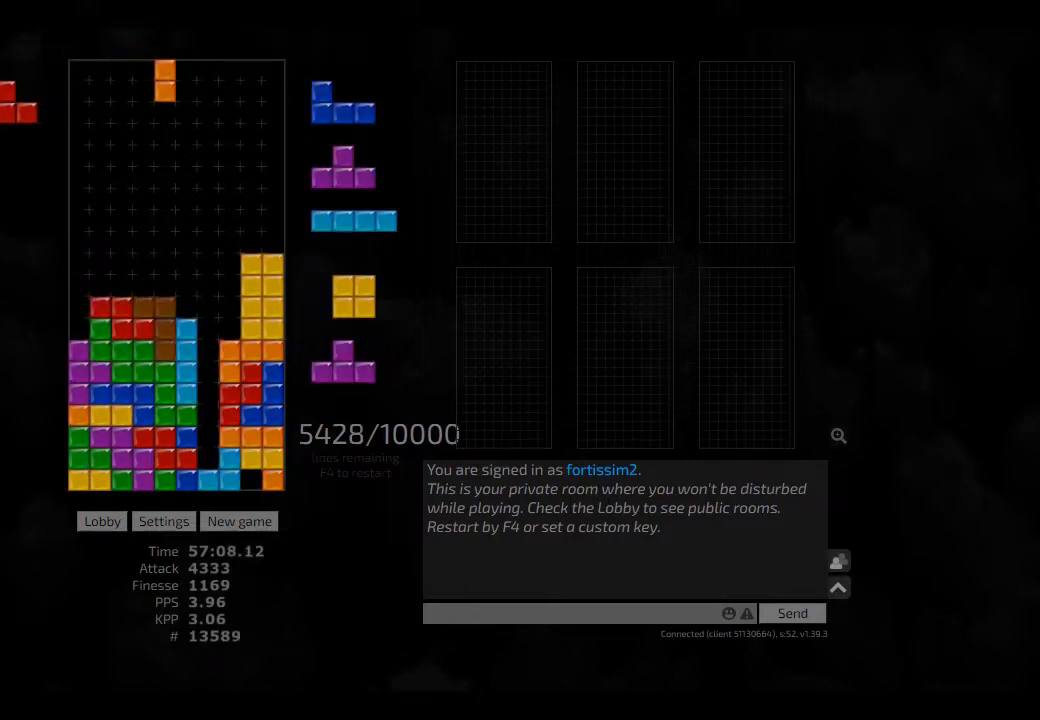
{"keys": ["right"], "events": [[125, "hd", "down"], [125, "left", "down"], [166, "cw", "down"], [166, "hd", "up"], [208, "cw", "up"], [208, "left", "up"], [250, "hd", "down"], [333, "ccw", "down"], [333, "hd", "up"], [333, "right", "down"], [375, "ccw", "up"], [375, "right", "up"], [416, "hd", "down"], [458, "right", "down"], [500, "hd", "up"]]}
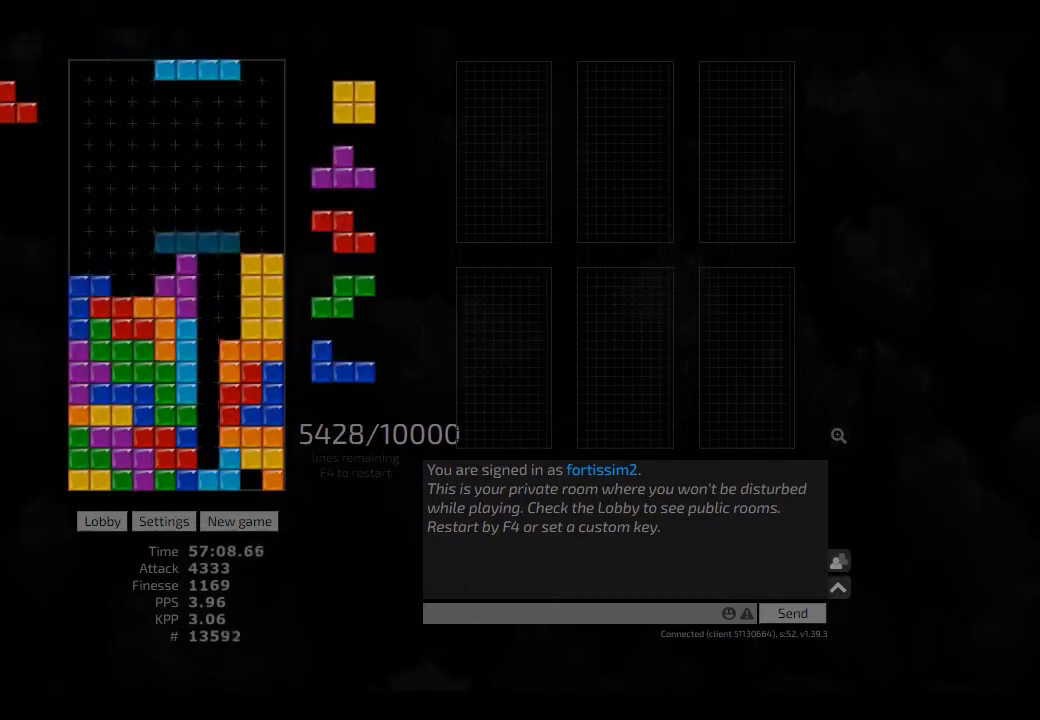
{"keys": [], "events": [[83, "ccw", "down"], [83, "right", "up"], [166, "ccw", "up"], [166, "hd", "down"], [208, "left", "down"], [250, "hd", "up"], [333, "hd", "down"], [333, "left", "up"], [375, "hl", "down"], [416, "ccw", "down"], [500, "ccw", "up"], [500, "hd", "up"], [500, "hl", "up"]]}
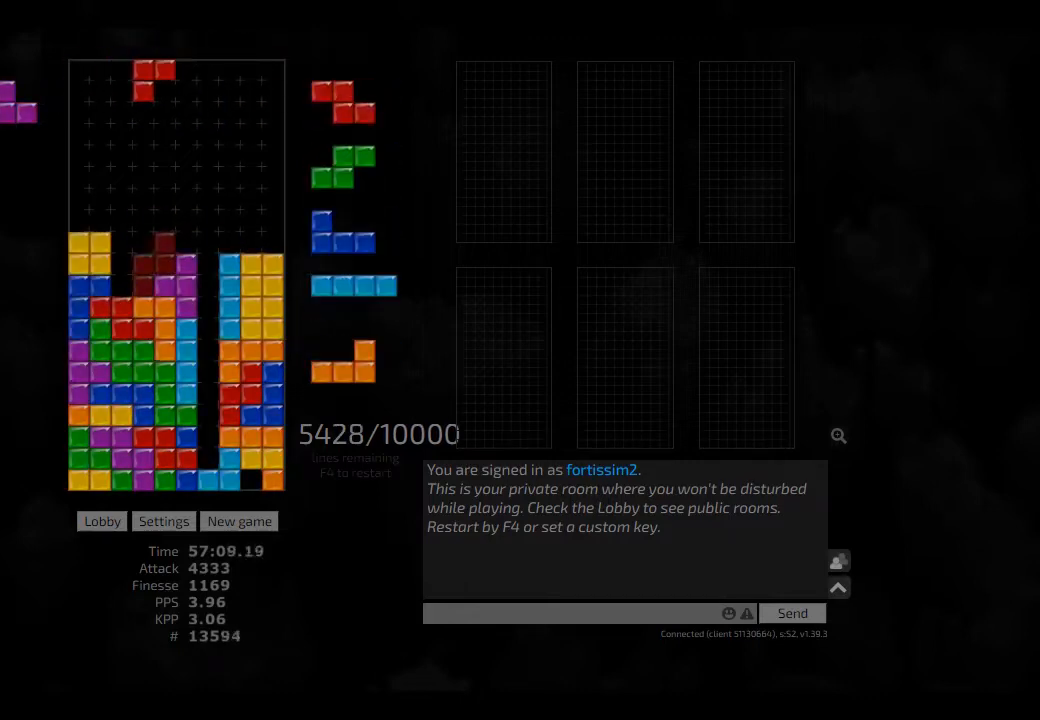
{"keys": ["cw", "right"], "events": [[41, "hd", "down"], [166, "hd", "up"], [250, "right", "down"], [333, "right", "up"], [375, "hd", "down"], [458, "right", "down"], [500, "cw", "down"], [500, "hd", "up"]]}
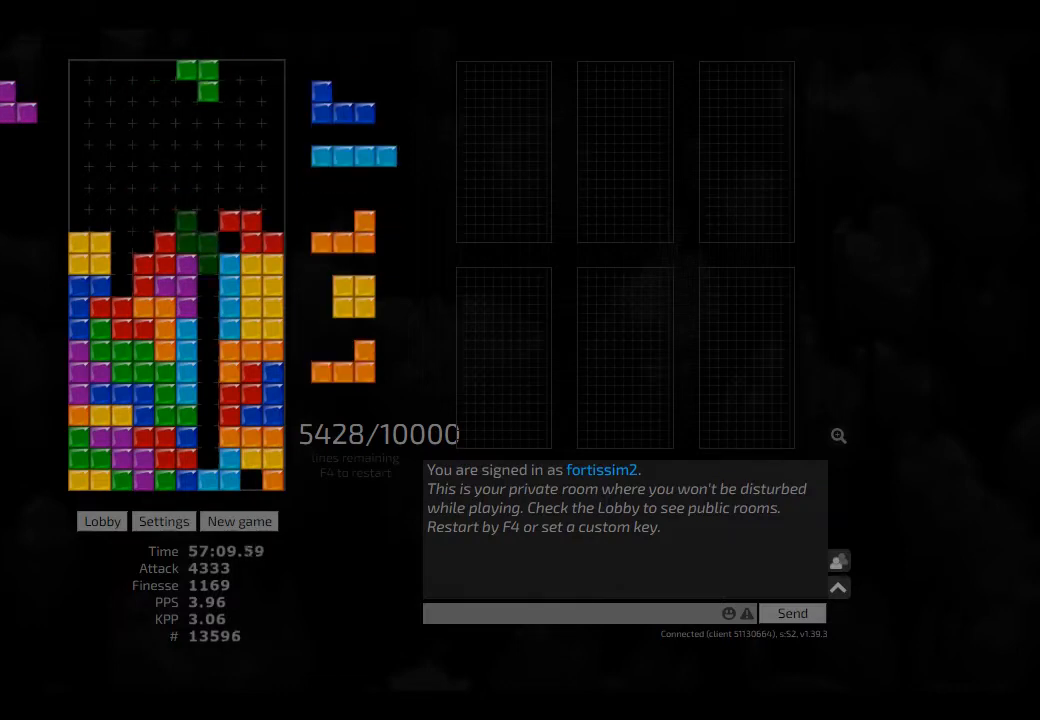
{"keys": ["ccw", "hl", "right", "sd"], "events": [[83, "cw", "up"], [83, "right", "up"], [166, "hd", "down"], [208, "cw", "down"], [208, "left", "down"], [250, "cw", "up"], [250, "hd", "up"], [250, "left", "up"], [291, "left", "down"], [333, "hd", "down"], [333, "left", "up"], [416, "hl", "down"], [458, "right", "down"], [458, "sd", "down"], [500, "ccw", "down"], [500, "hd", "up"]]}
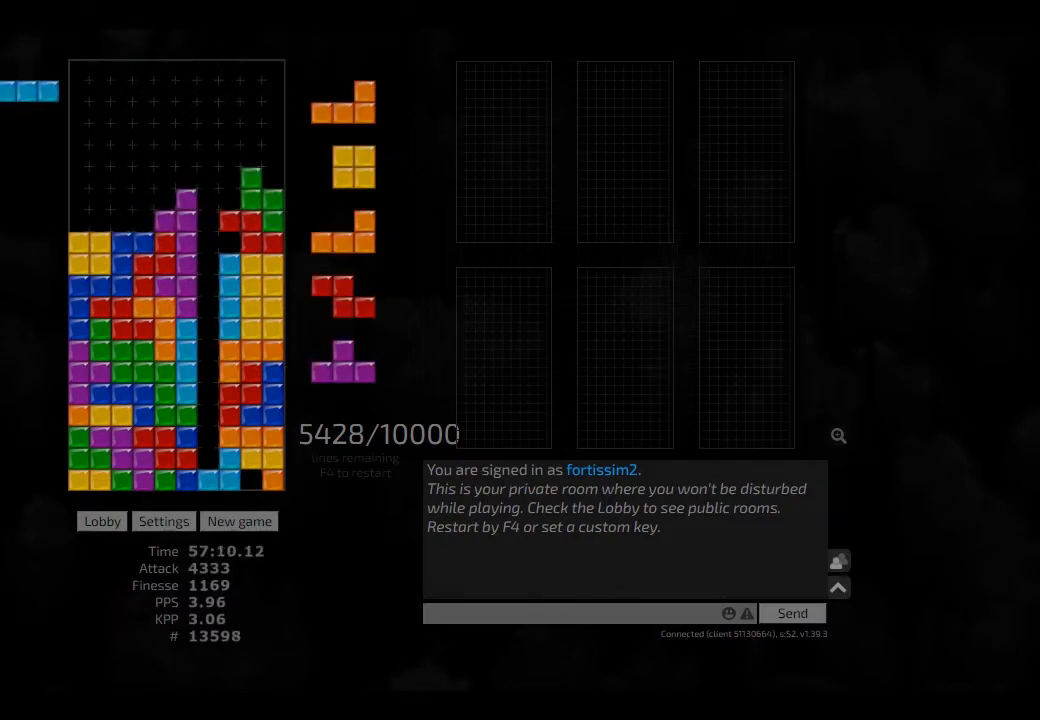
{"keys": ["hd"], "events": [[41, "hl", "up"], [83, "ccw", "up"], [166, "ccw", "down"], [166, "sd", "up"], [208, "right", "up"], [250, "hd", "down"], [291, "ccw", "up"], [291, "cw", "down"], [291, "left", "down"], [333, "hd", "up"], [416, "cw", "up"], [416, "left", "up"], [458, "hd", "down"]]}
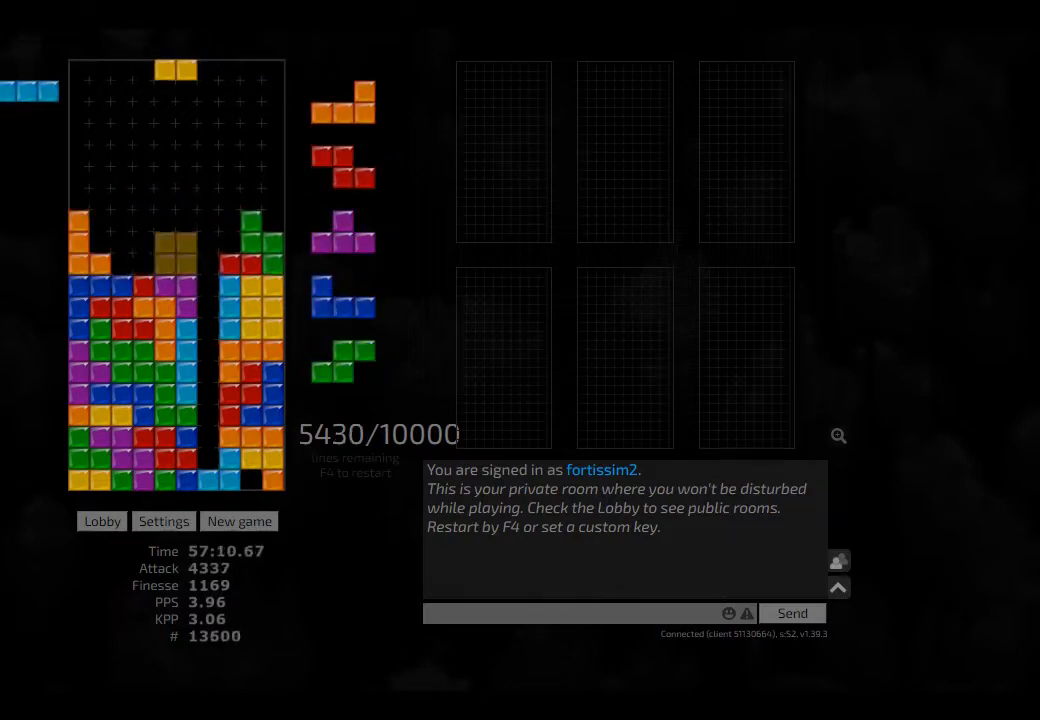
{"keys": ["hd", "hl"], "events": [[41, "hd", "up"], [250, "hd", "down"], [291, "left", "down"], [333, "ccw", "down"], [333, "hd", "up"], [375, "ccw", "up"], [416, "left", "up"], [458, "hd", "down"], [500, "hl", "down"]]}
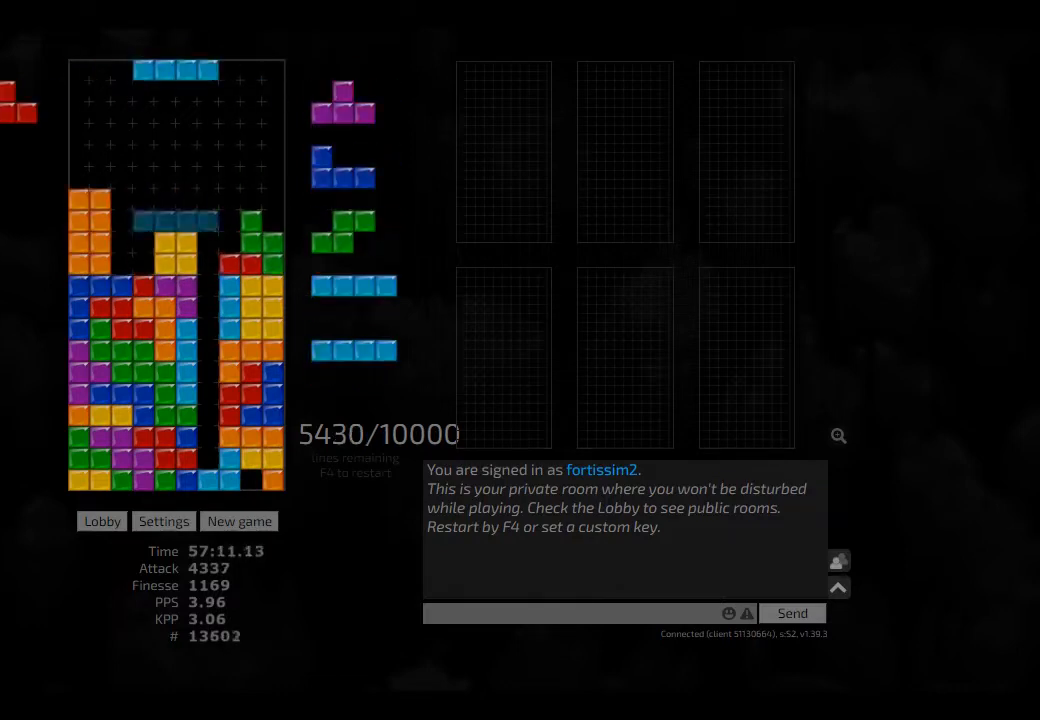
{"keys": [], "events": [[41, "cw", "down"], [41, "right", "down"], [83, "cw", "up"], [83, "hd", "up"], [83, "hl", "up"], [83, "right", "up"], [166, "hd", "down"], [250, "cw", "down"], [250, "right", "down"], [291, "cw", "up"], [291, "hd", "up"], [333, "right", "up"], [375, "right", "down"], [416, "right", "up"]]}
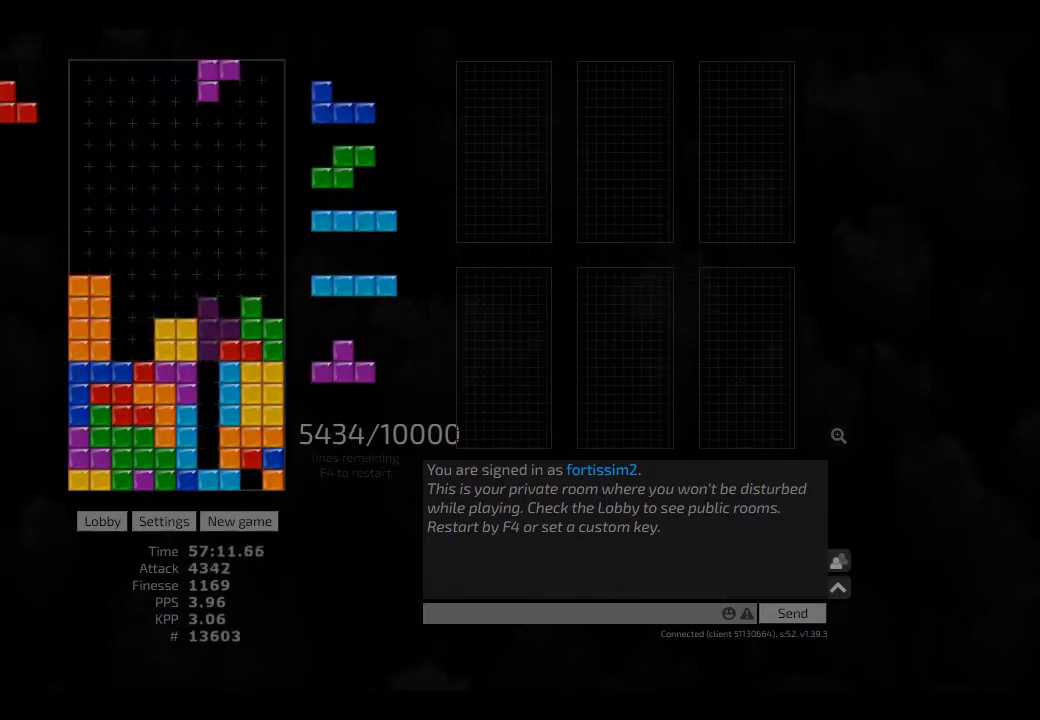
{"keys": [], "events": [[125, "hd", "down"], [208, "cw", "down"], [208, "hd", "up"], [208, "left", "down"], [250, "cw", "up"], [250, "left", "up"], [416, "ccw", "down"], [500, "ccw", "up"]]}
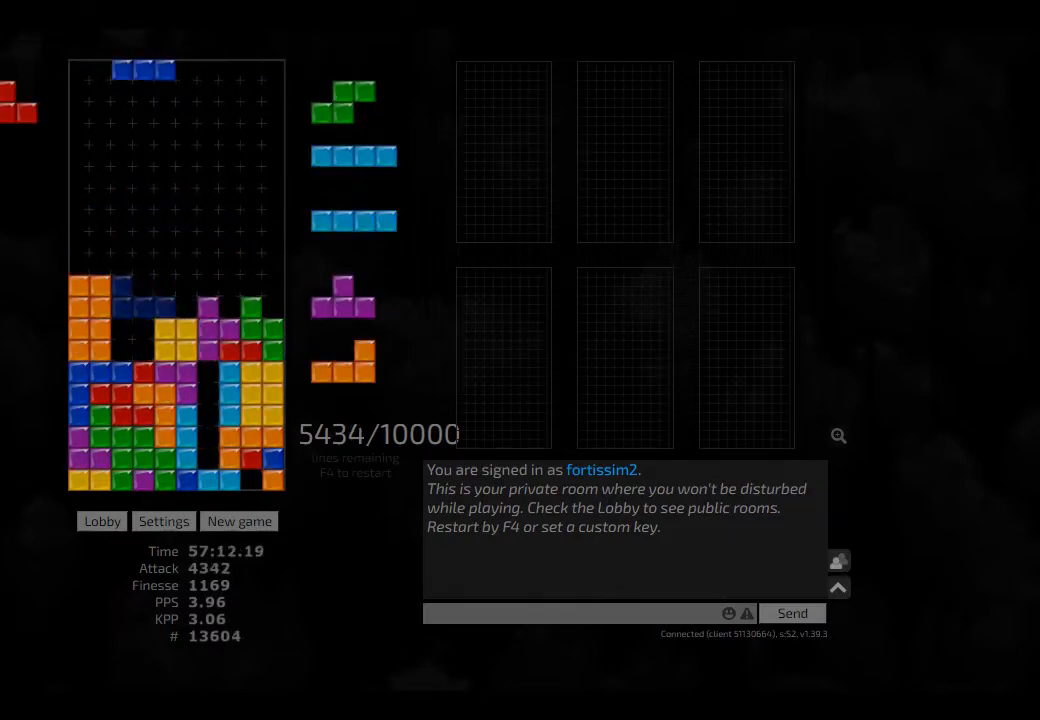
{"keys": ["hl"], "events": [[83, "ccw", "down"], [166, "ccw", "up"], [291, "hd", "down"], [333, "hd", "up"], [500, "hl", "down"]]}
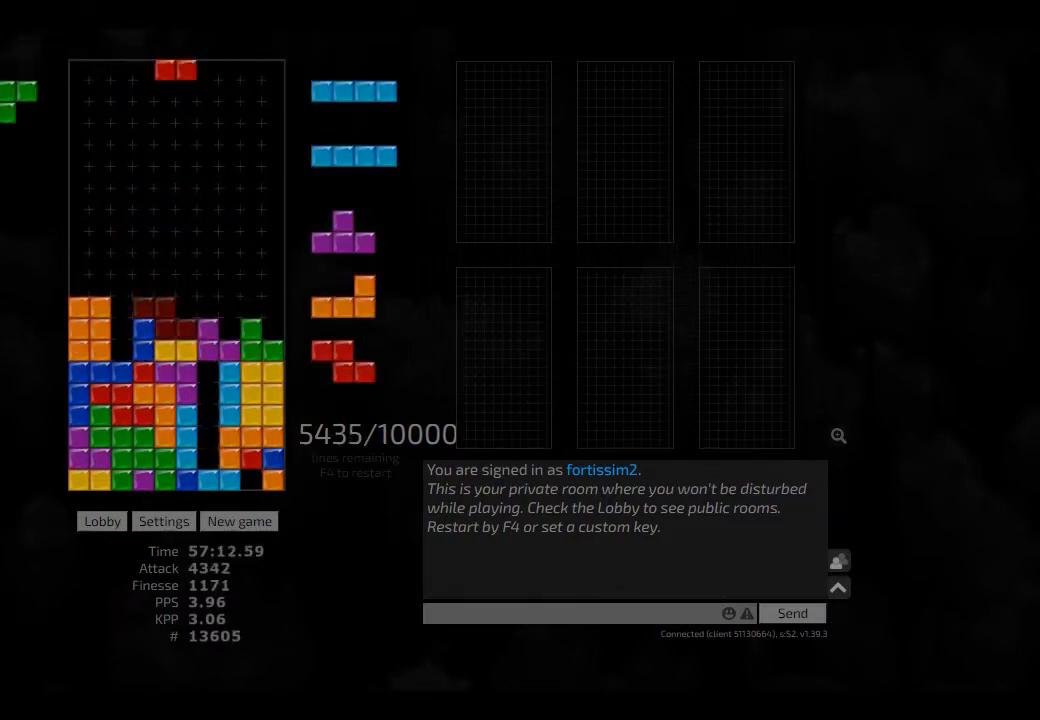
{"keys": ["cw", "hd", "hl", "right"], "events": [[125, "hl", "up"], [166, "hd", "down"], [166, "left", "down"], [291, "hd", "up"], [333, "cw", "down"], [333, "left", "up"], [458, "cw", "up"], [458, "hd", "down"], [458, "hl", "down"], [500, "cw", "down"], [500, "right", "down"]]}
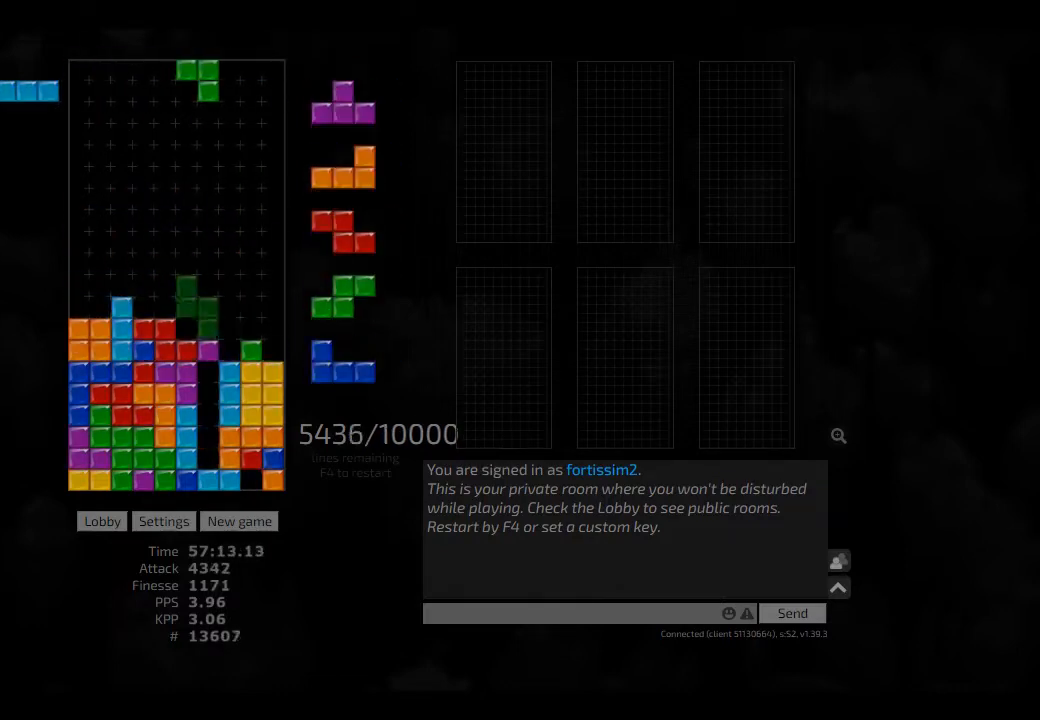
{"keys": [], "events": [[41, "hd", "up"], [83, "hl", "up"], [166, "cw", "up"], [166, "hd", "down"], [208, "hd", "up"], [208, "left", "down"], [208, "right", "up"], [250, "ccw", "down"], [291, "left", "up"], [333, "ccw", "up"], [333, "hd", "down"], [375, "left", "down"], [416, "cw", "down"], [458, "hd", "up"], [500, "cw", "up"], [500, "left", "up"]]}
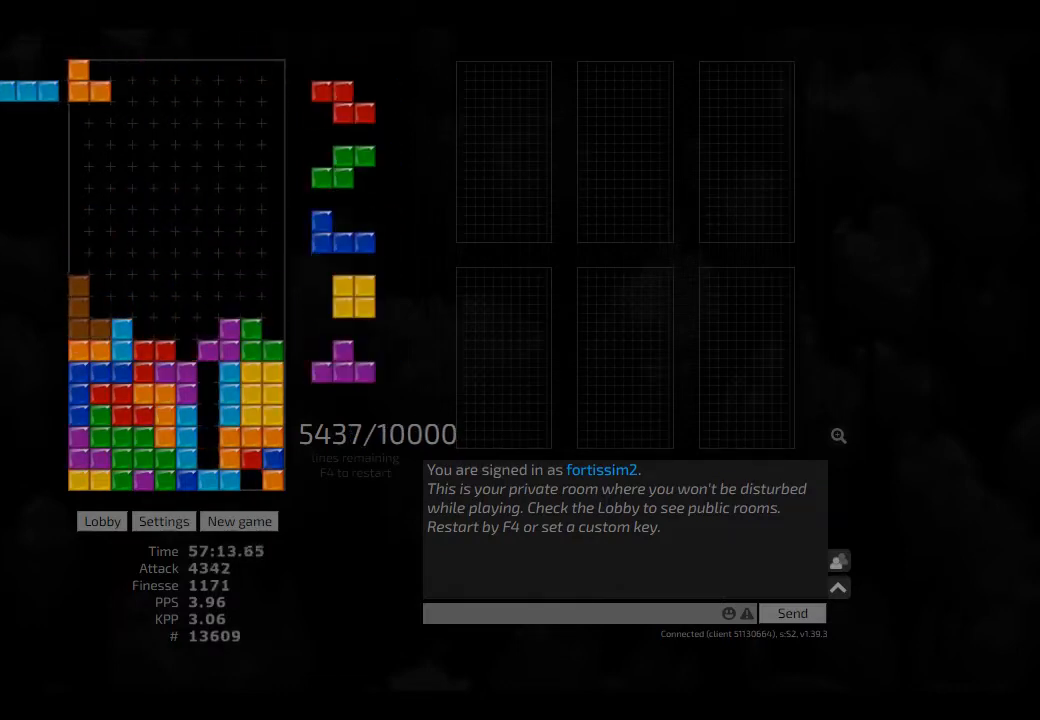
{"keys": ["right"], "events": [[41, "hd", "down"], [125, "cw", "down"], [125, "hd", "up"], [125, "right", "down"], [166, "cw", "up"], [166, "right", "up"], [208, "hd", "down"], [291, "hd", "up"], [333, "hd", "down"], [458, "right", "down"], [500, "hd", "up"]]}
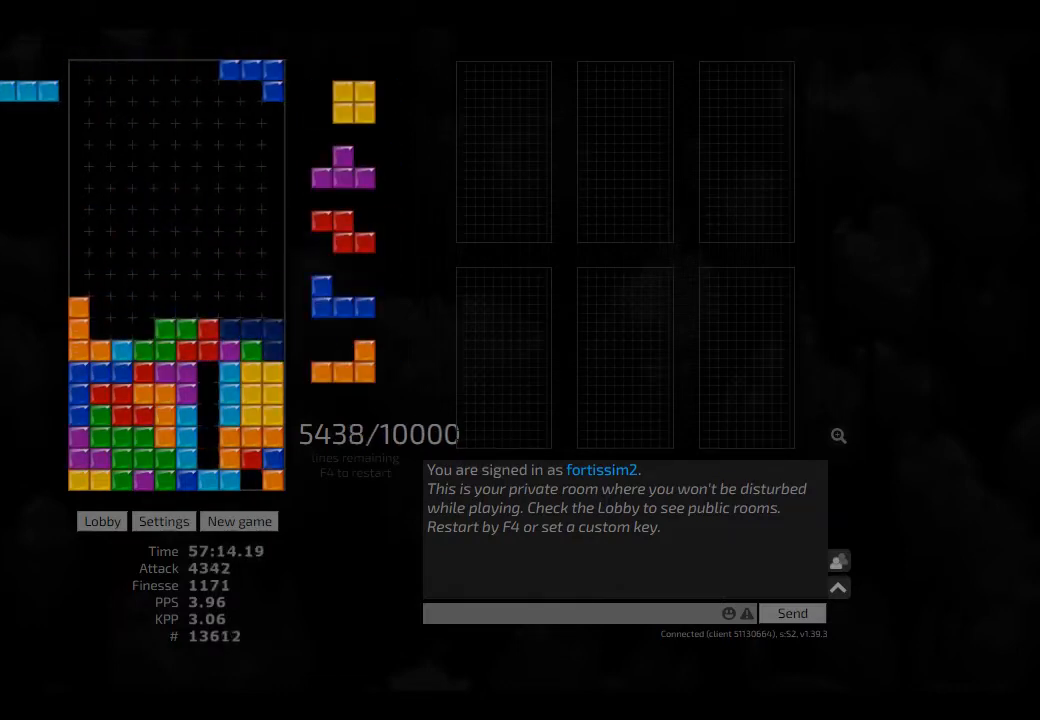
{"keys": ["hd"], "events": [[41, "right", "up"], [125, "hd", "down"], [166, "left", "down"], [208, "hd", "up"], [291, "right", "down"], [333, "left", "up"], [333, "right", "up"], [375, "hd", "down"], [416, "cw", "down"], [416, "hd", "up"], [416, "left", "down"], [500, "cw", "up"], [500, "hd", "down"], [500, "left", "up"]]}